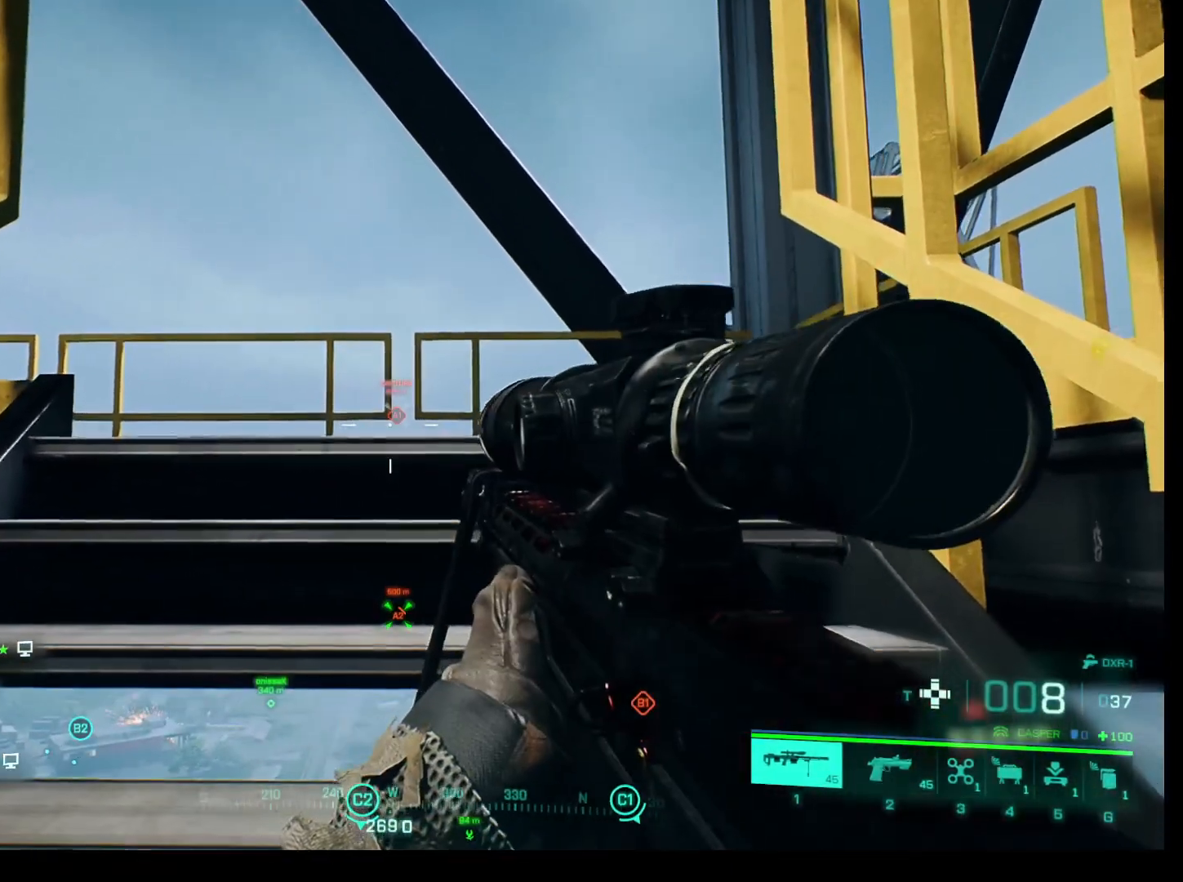
Gameplay with keyboard and mouse; each line is a JSON object with the keys and mouse buttons held at the frame after it. "events" lists presses ("down") and releases ("up") of "1", "2", "3", "4", "5", "a", "alt", "c", "caps_lock", "ctrl", "d", "e", "f", "g", "q", "r", "s", "shift", "space", "t", "tab", "v", "w", "x", "z", "mouse_left", "mouse_wheel" and "mouse_right" between this image and that frame as [ms after this image, input, new state], when the widget could be followed in between. "mouse_left", "mouse_wheel", "mouse_right" = the "left", "wheel", "right" buttons of the "mouse" list. No other keys are recorded. "wheel" means that the mouse wheel is clicked or scrolled. Not read: mouse_move.
{"keys": [], "mouse": ["right"], "events": [[150, "mouse_right", "down"]]}
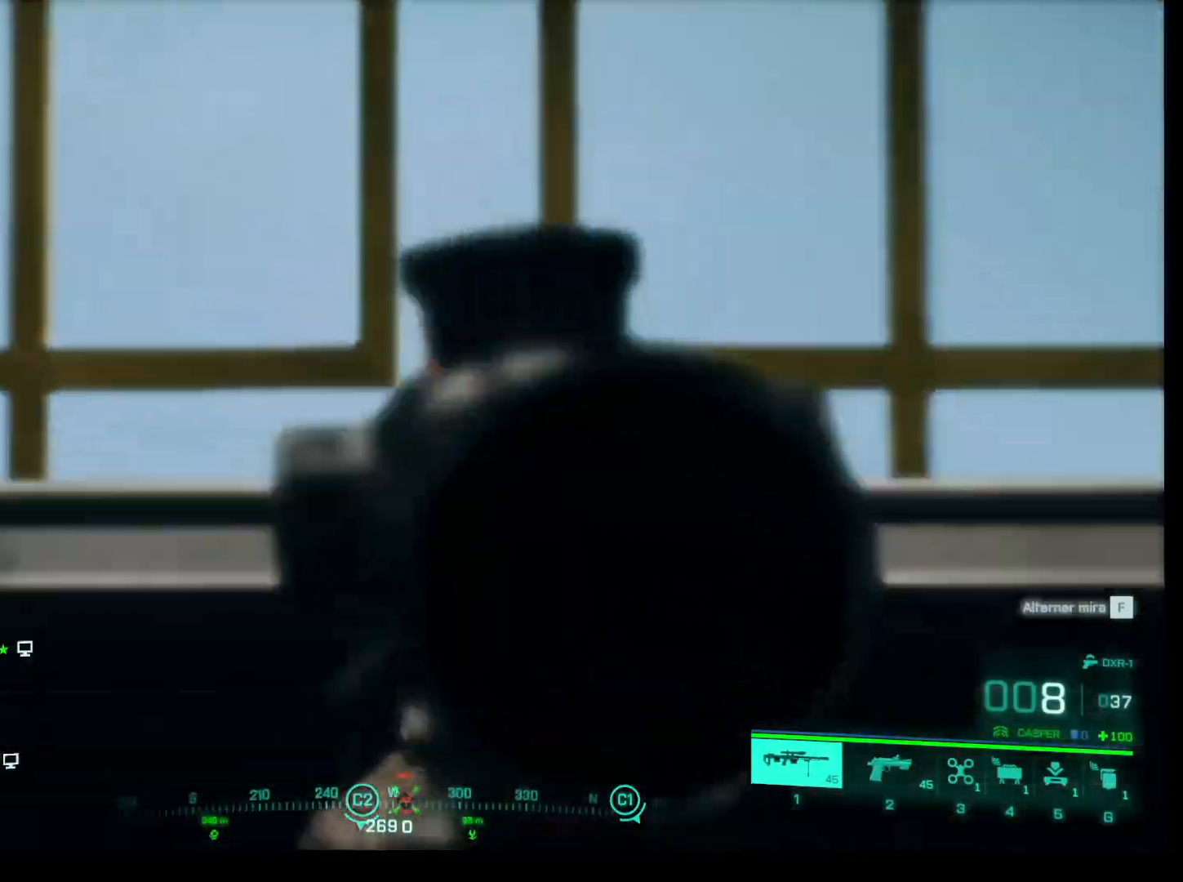
{"keys": [], "mouse": ["right"], "events": []}
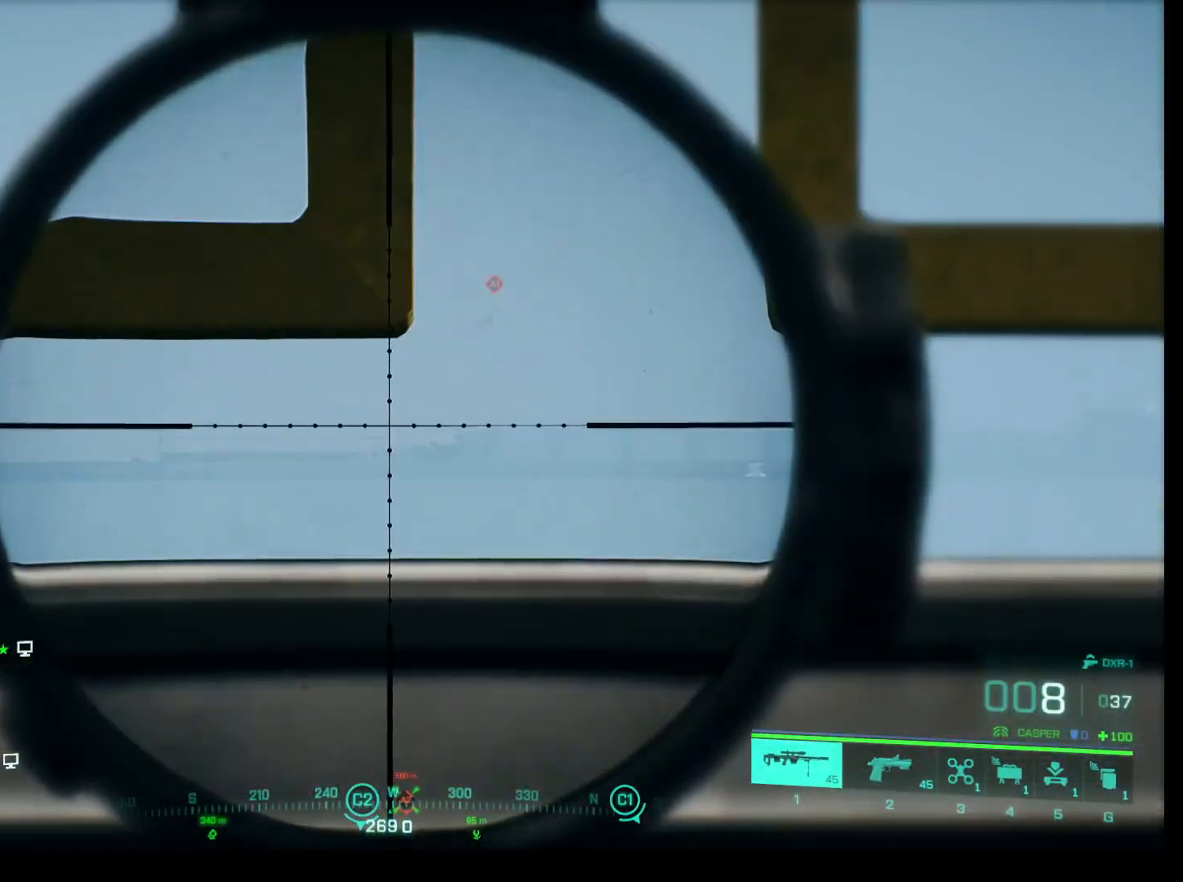
{"keys": ["shift"], "mouse": ["right"], "events": [[367, "shift", "down"]]}
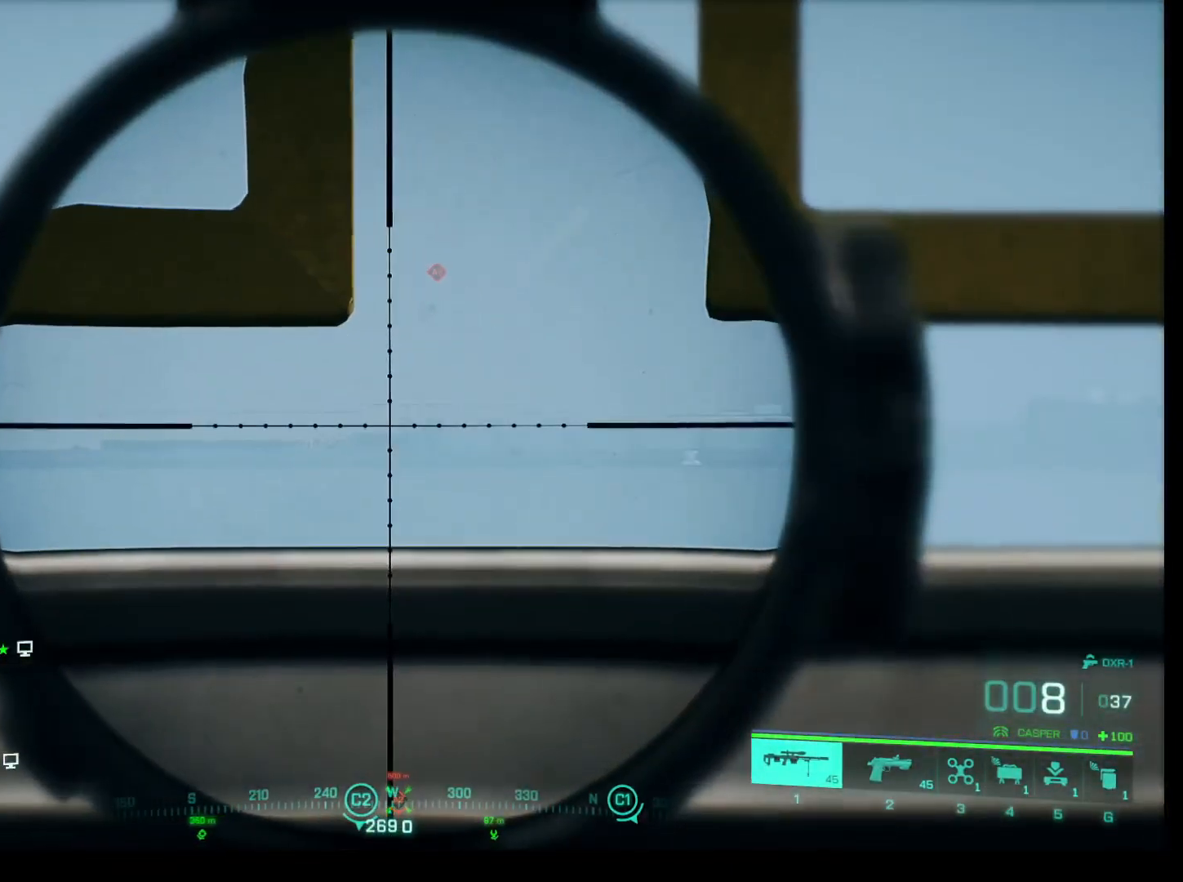
{"keys": ["shift"], "mouse": ["right"], "events": []}
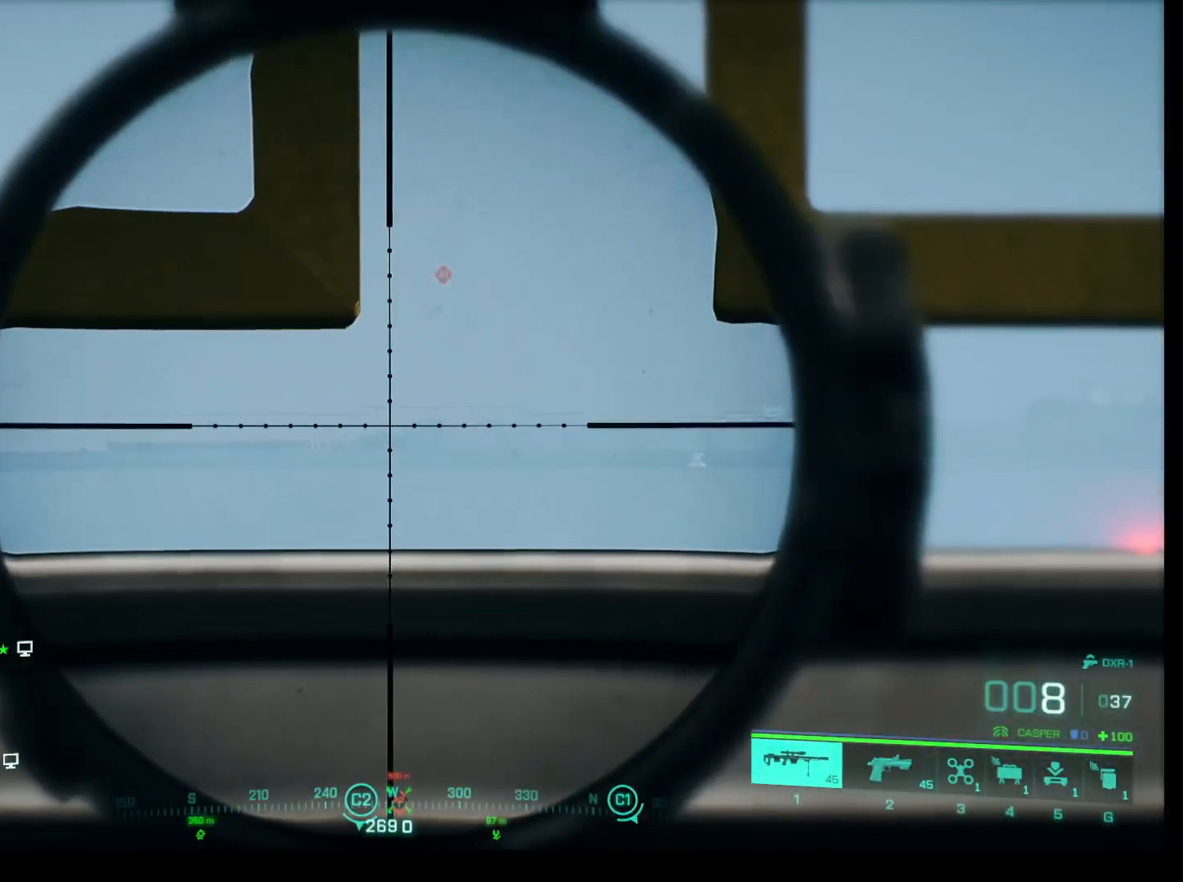
{"keys": ["shift"], "mouse": ["right"], "events": []}
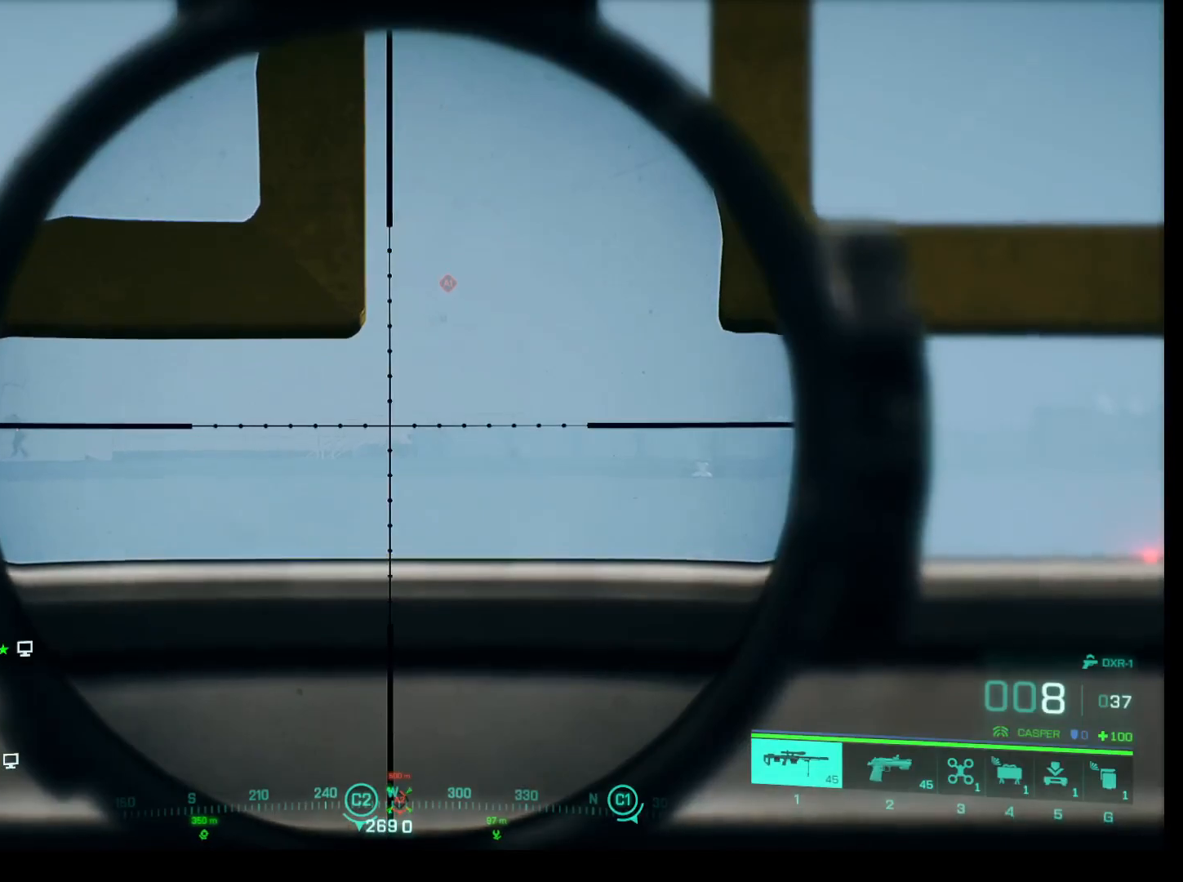
{"keys": ["shift"], "mouse": ["right"], "events": [[283, "mouse_left", "down"], [367, "mouse_left", "up"]]}
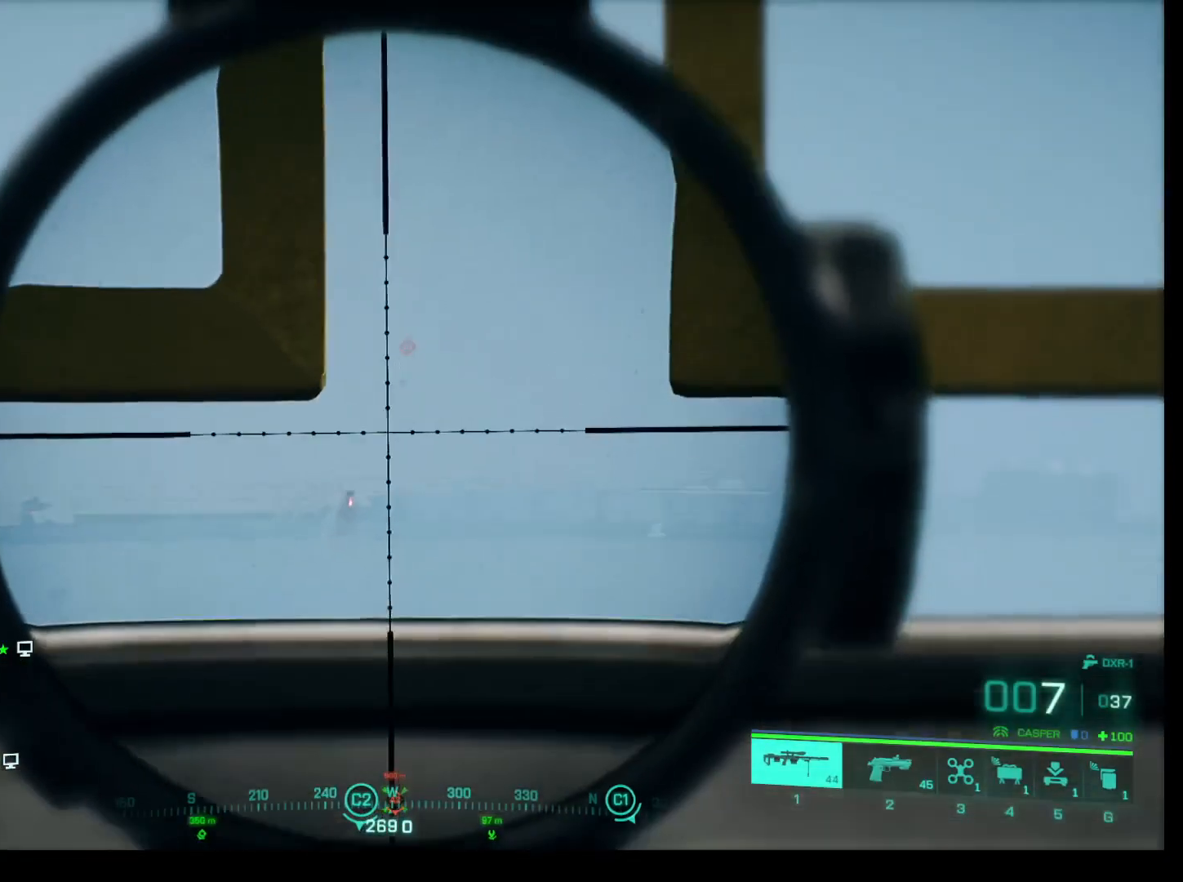
{"keys": ["shift"], "mouse": ["right"], "events": []}
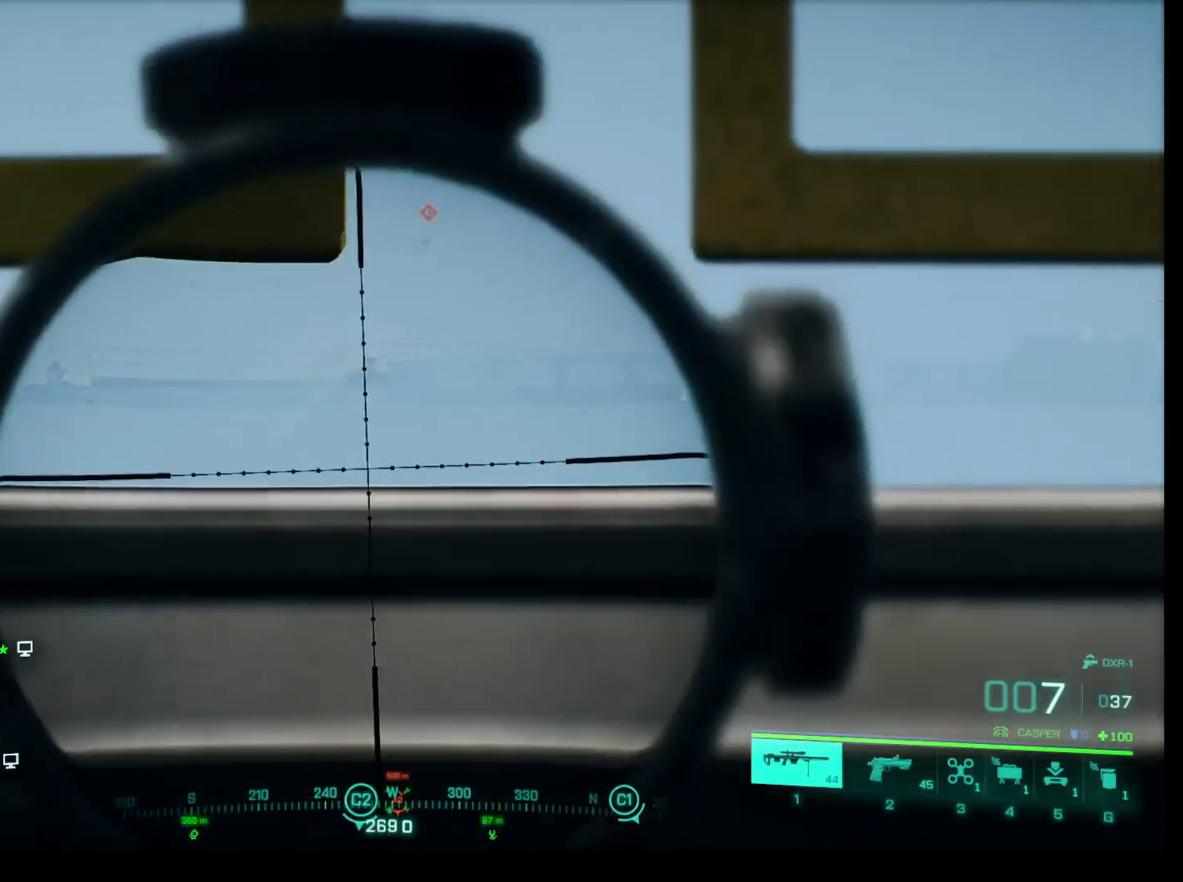
{"keys": ["shift"], "mouse": ["right"], "events": []}
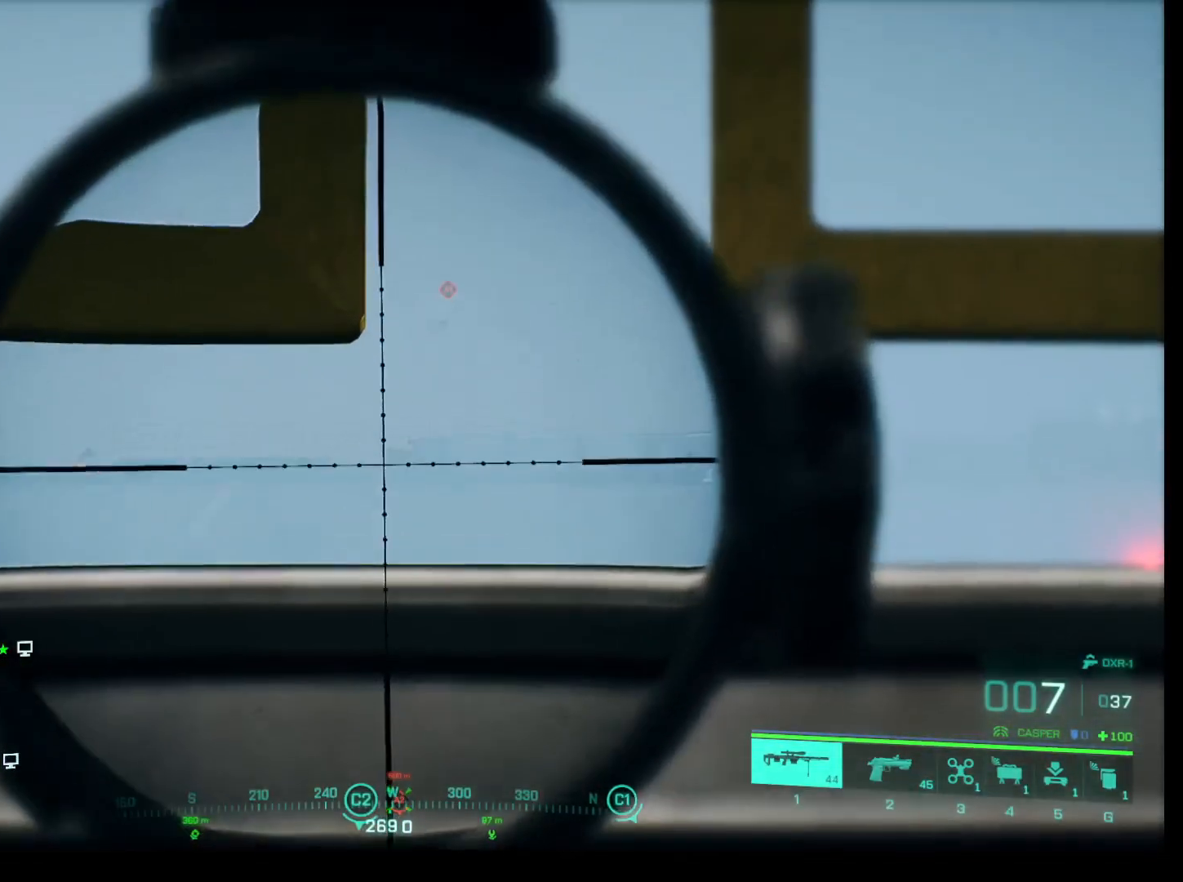
{"keys": ["shift"], "mouse": ["right"], "events": []}
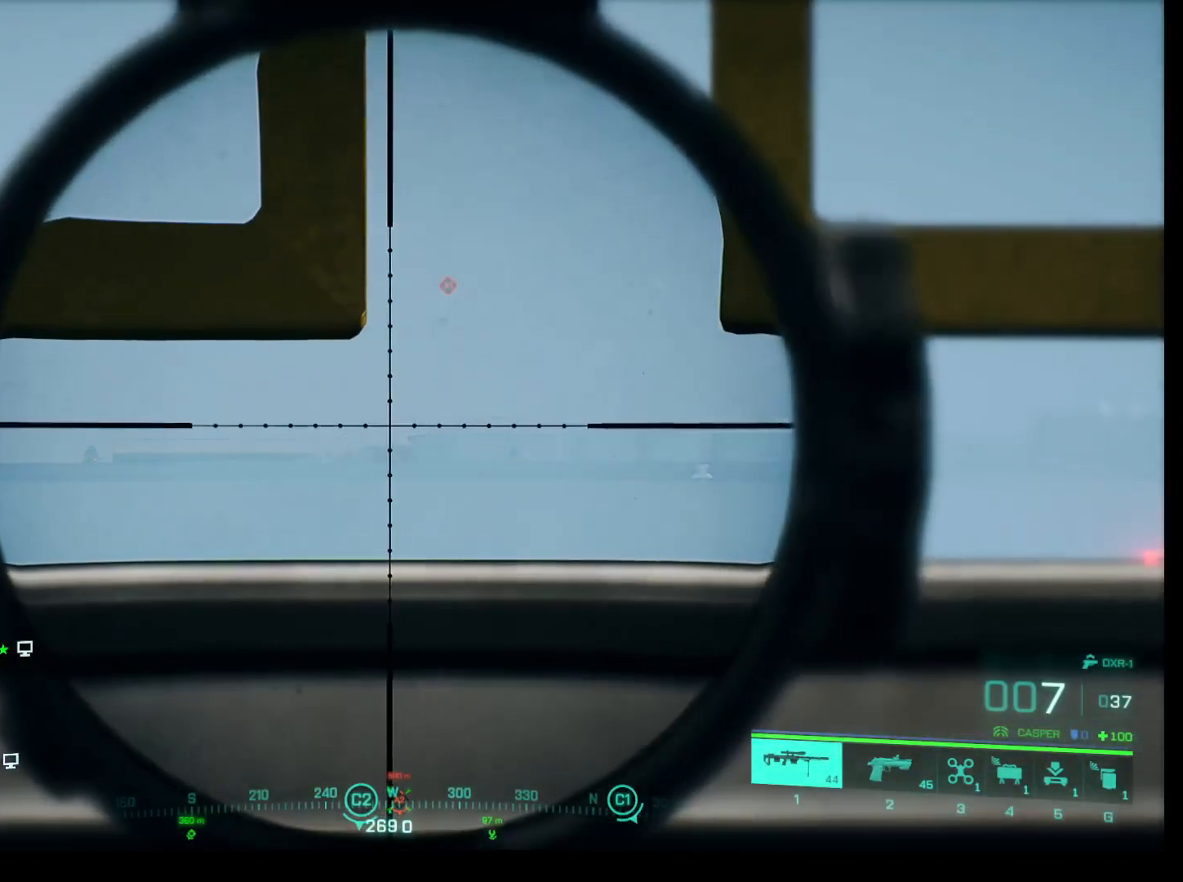
{"keys": ["shift"], "mouse": ["right"], "events": []}
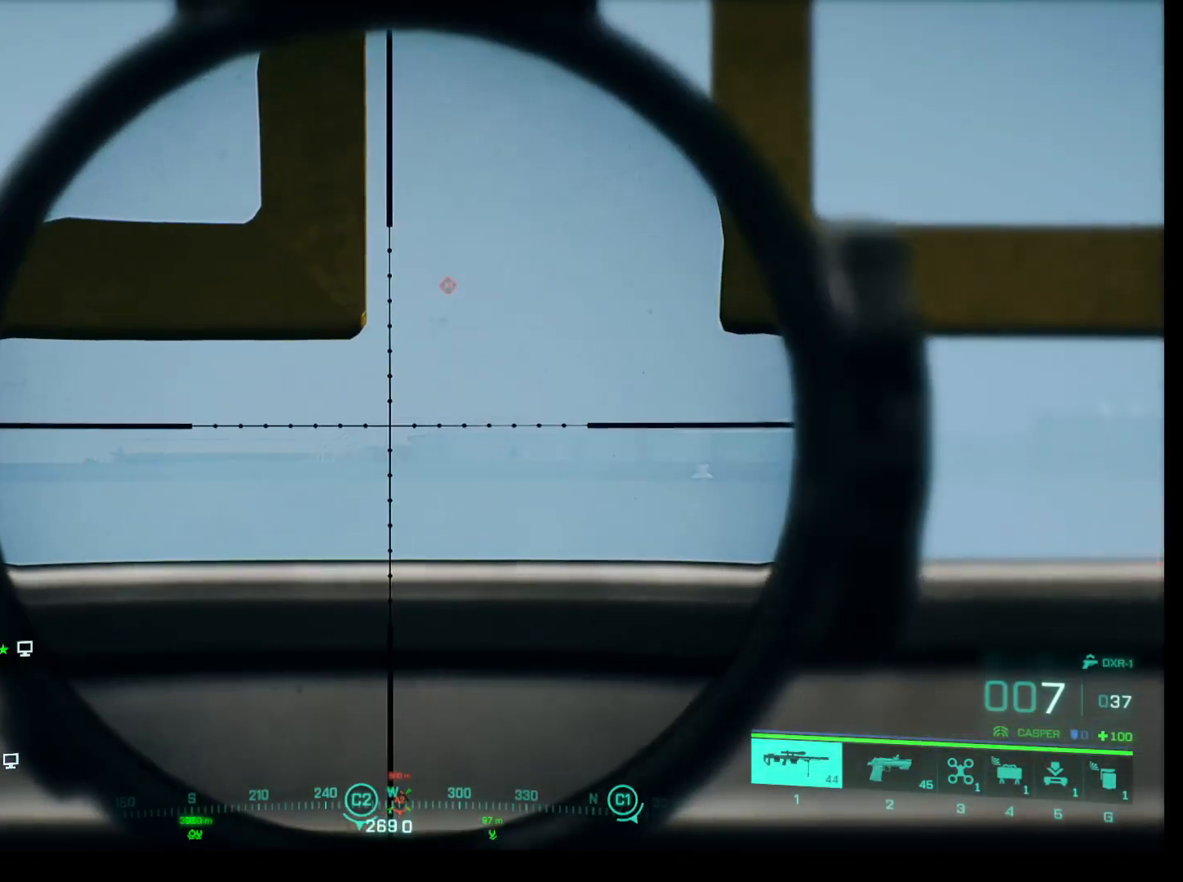
{"keys": ["shift"], "mouse": ["right"], "events": []}
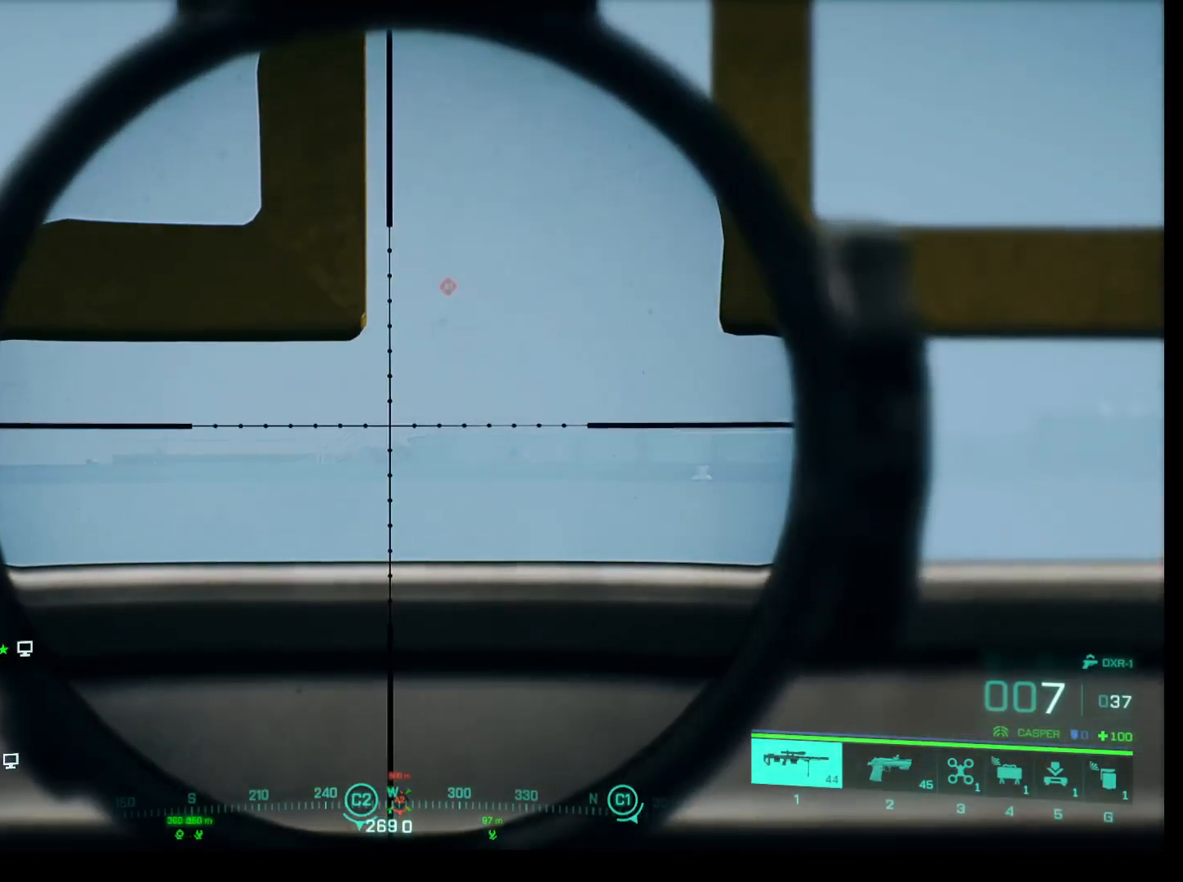
{"keys": ["shift"], "mouse": ["right"], "events": []}
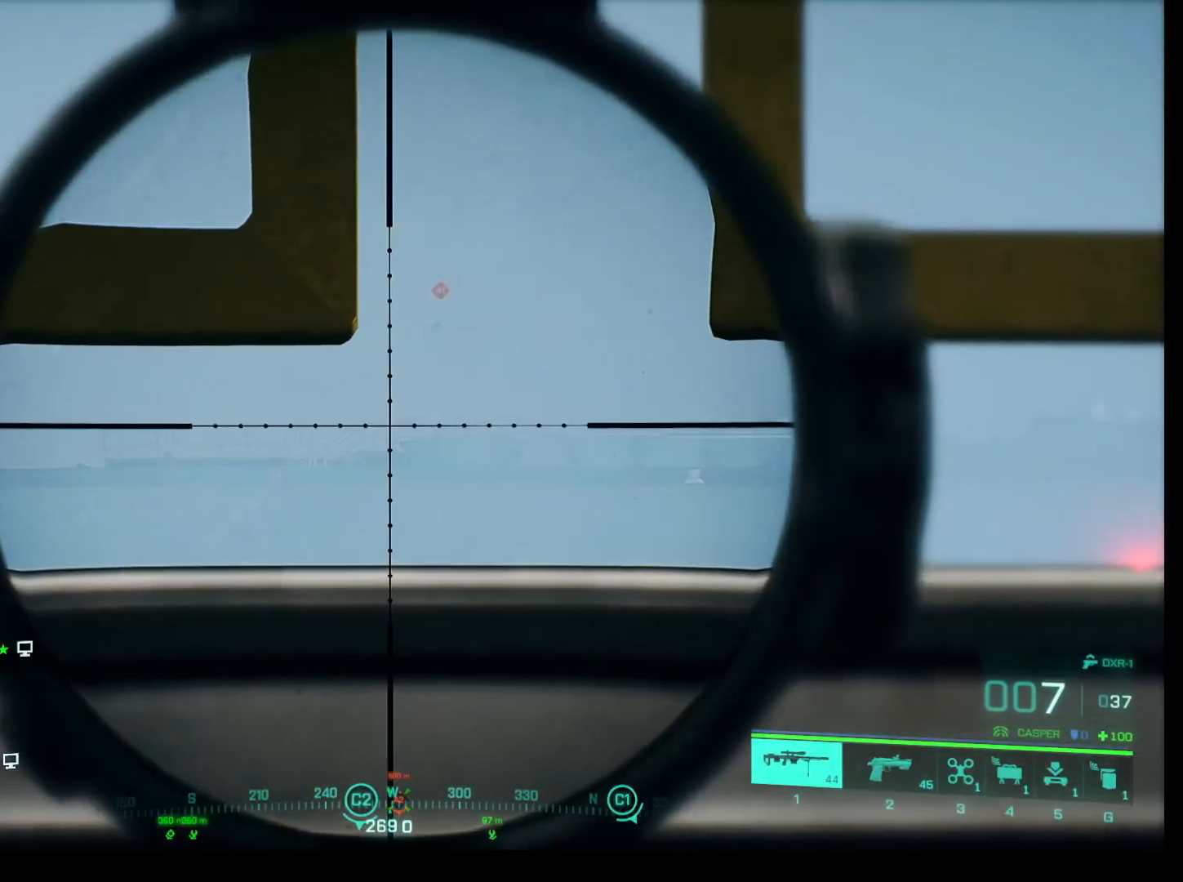
{"keys": ["shift"], "mouse": ["right"], "events": []}
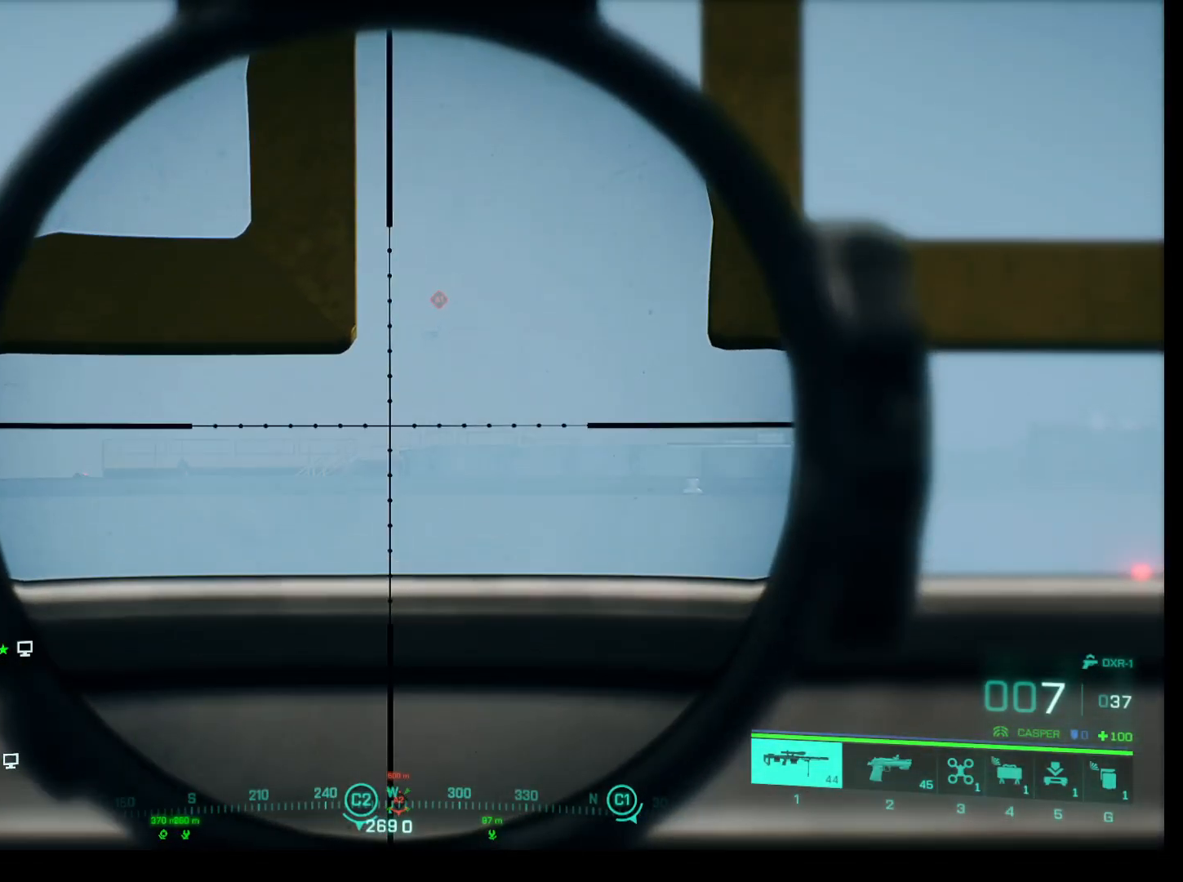
{"keys": ["shift"], "mouse": ["right"], "events": []}
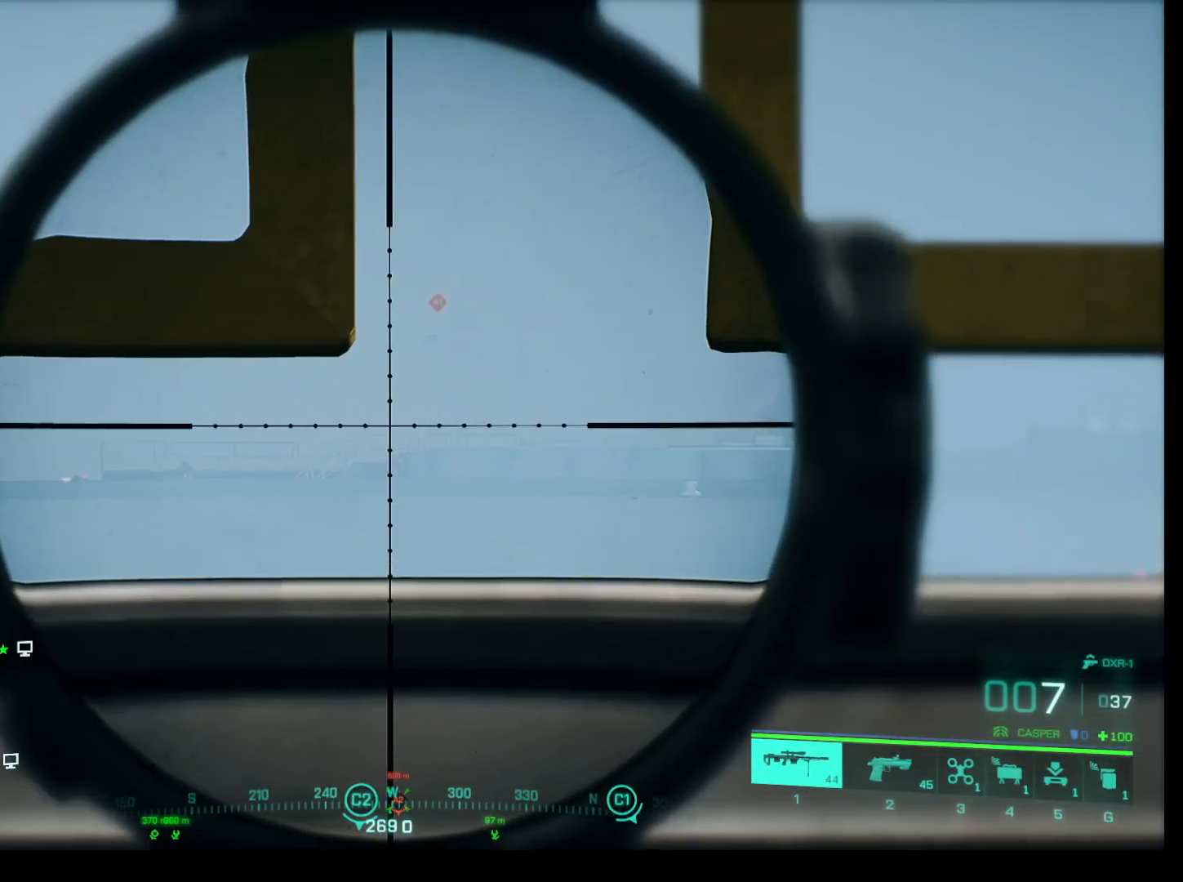
{"keys": ["shift"], "mouse": ["right"], "events": []}
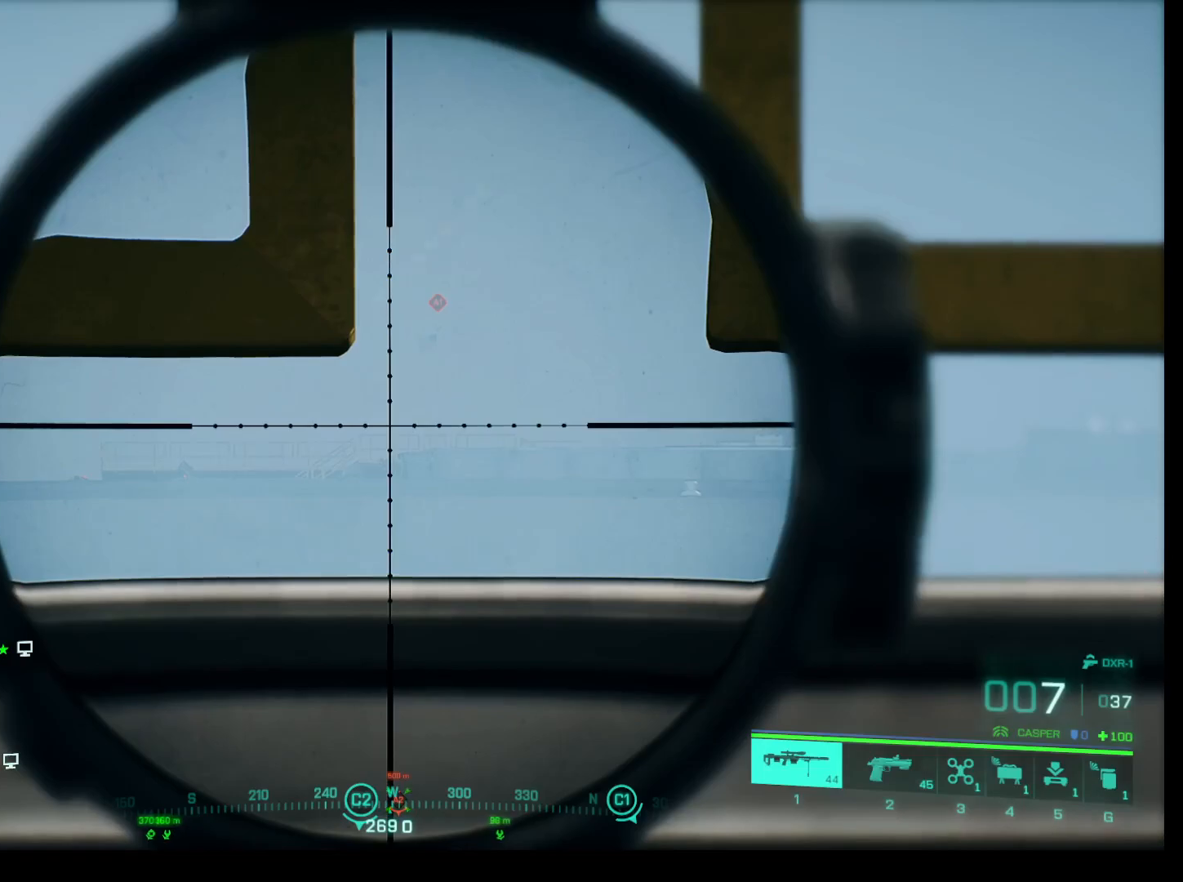
{"keys": ["shift"], "mouse": ["right"], "events": []}
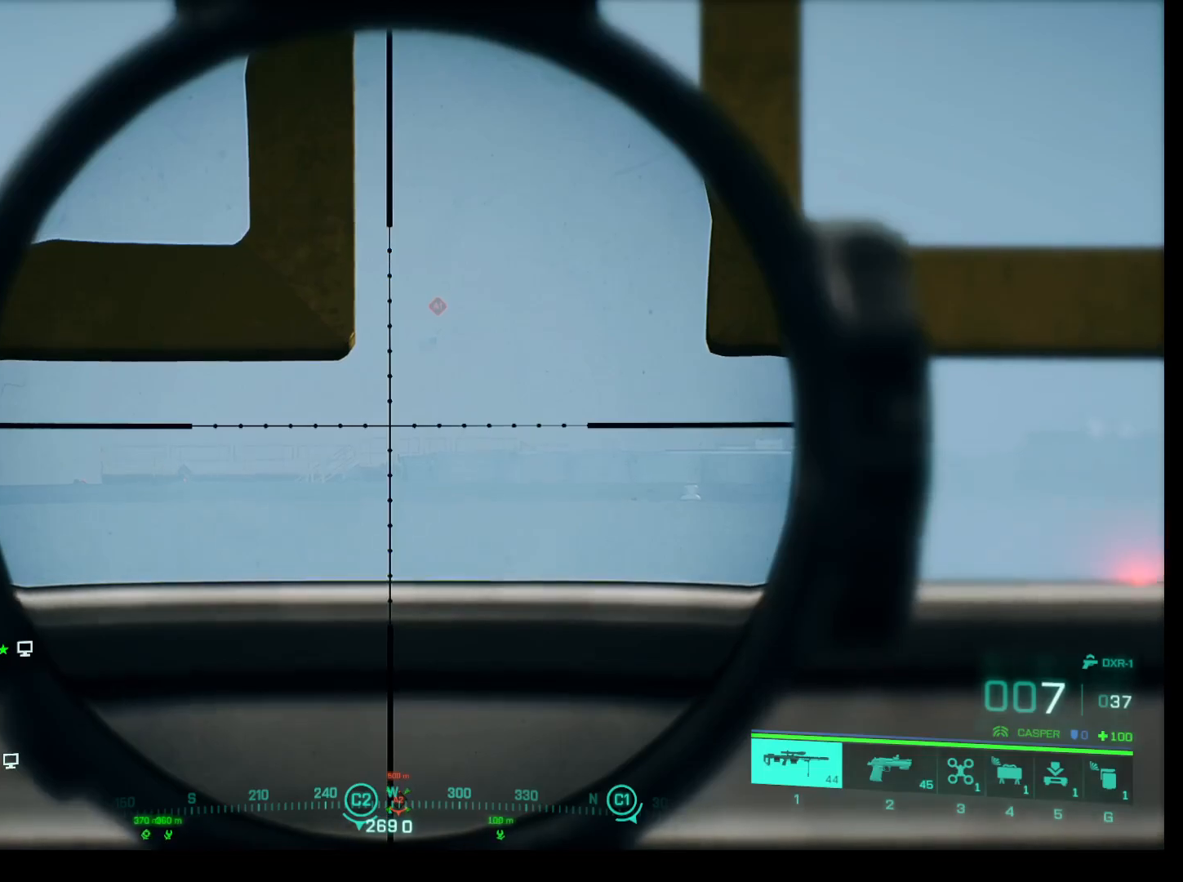
{"keys": ["shift"], "mouse": ["right"], "events": []}
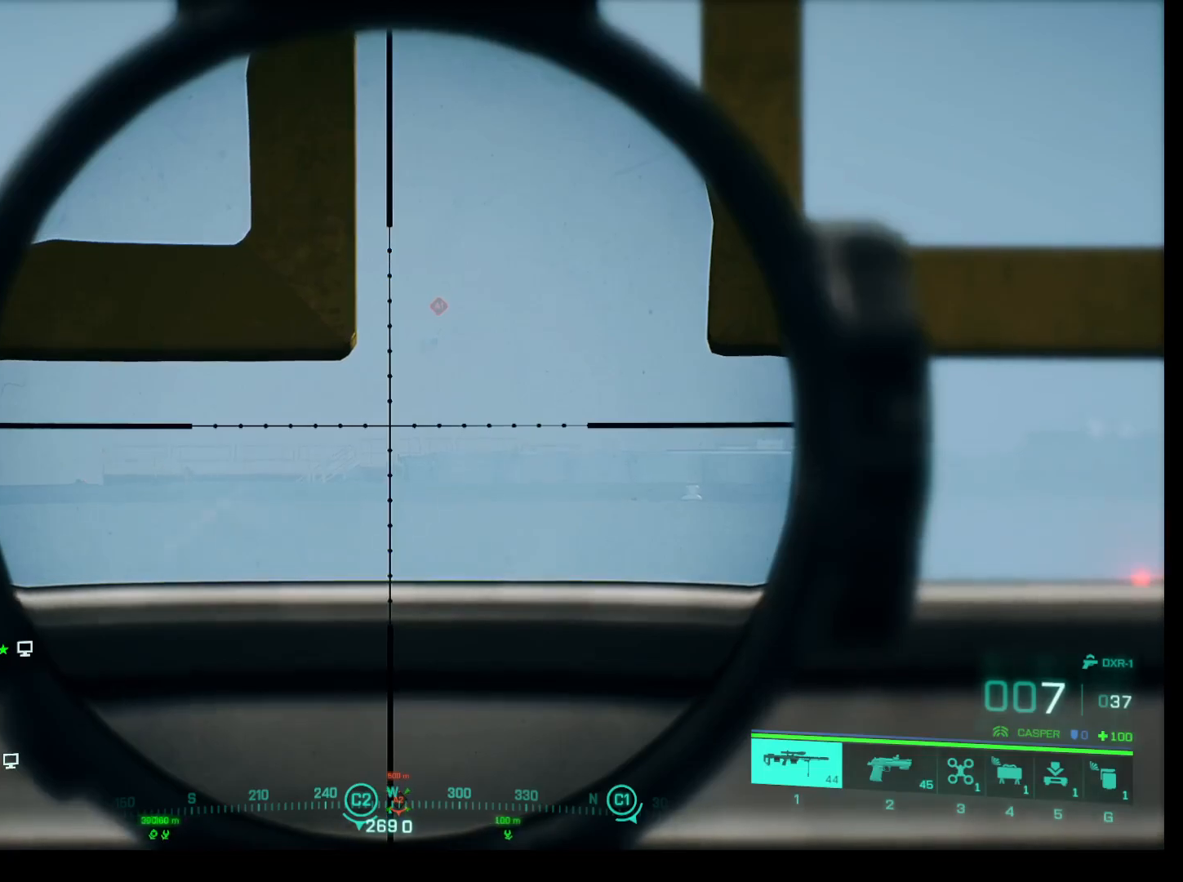
{"keys": ["shift"], "mouse": ["right"], "events": []}
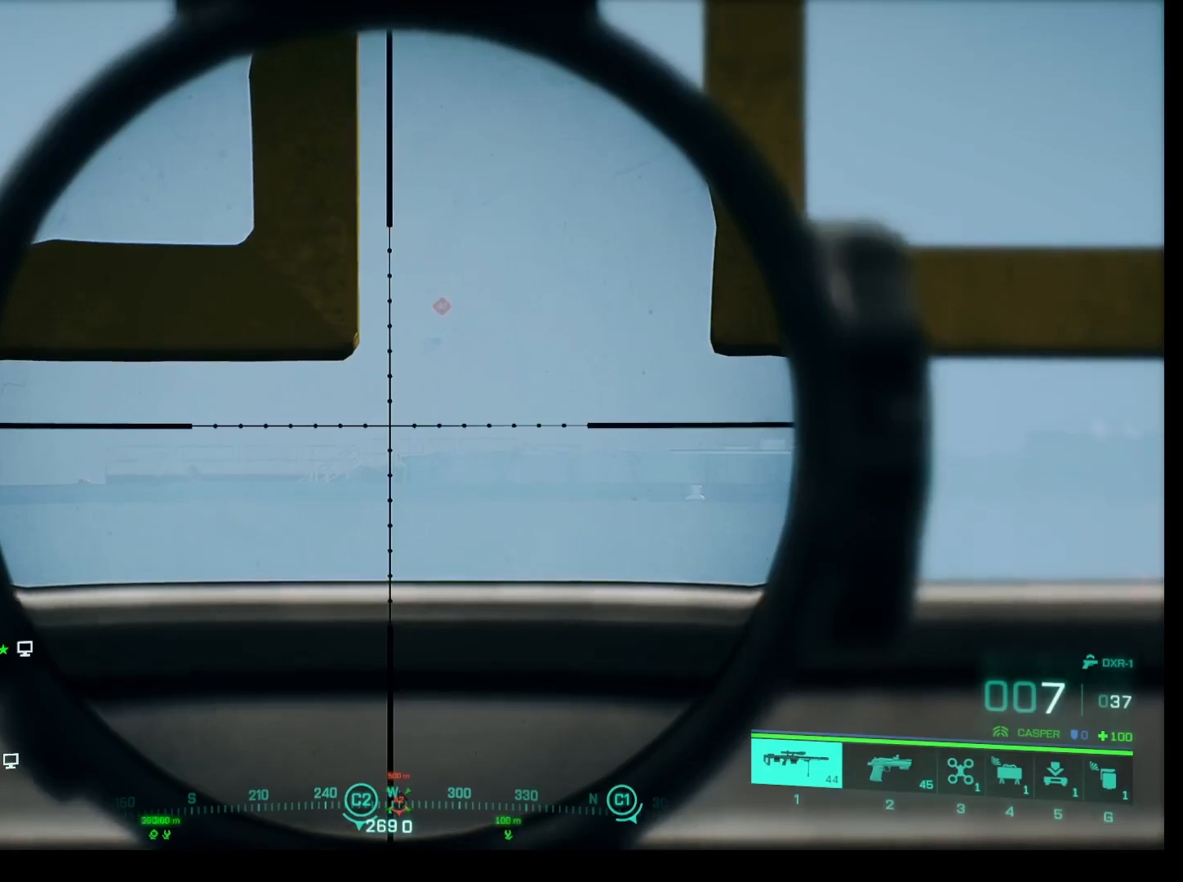
{"keys": ["shift"], "mouse": ["right"], "events": []}
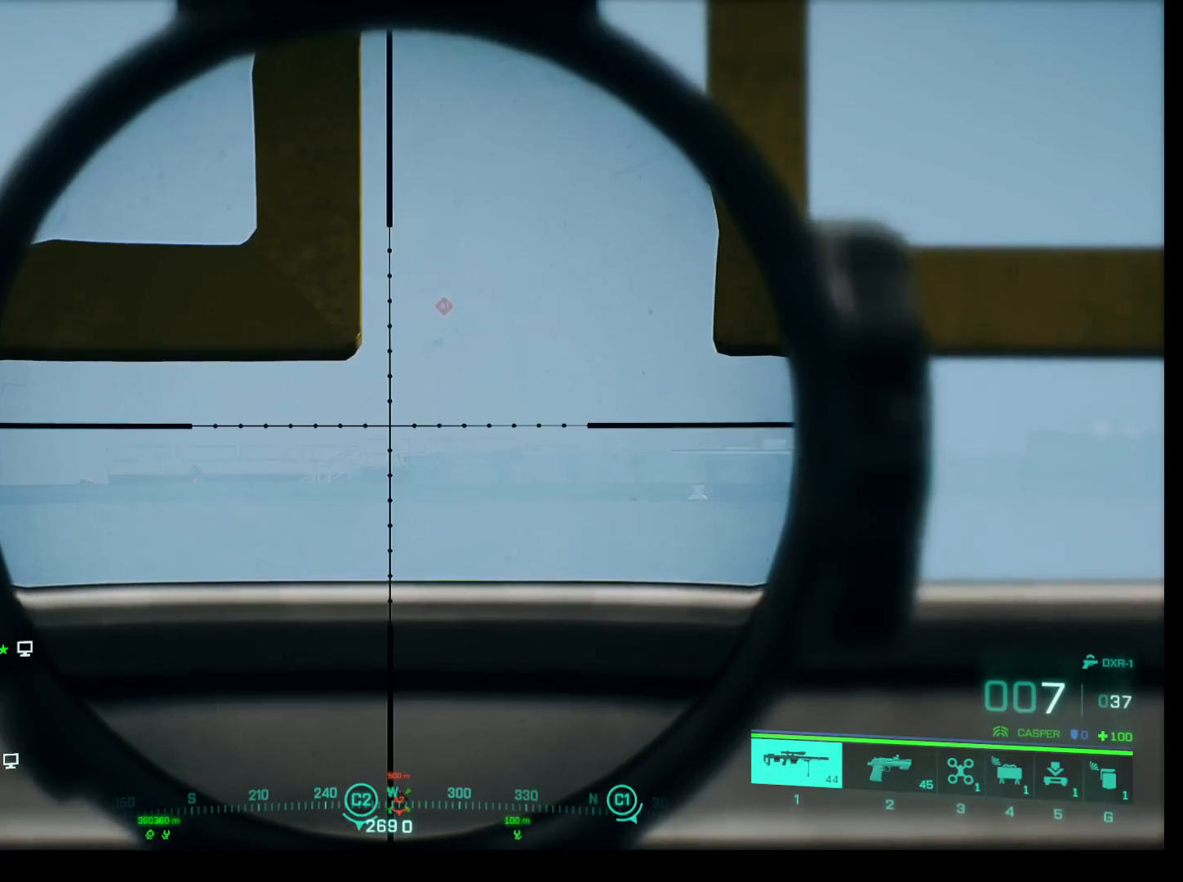
{"keys": ["shift"], "mouse": ["right"], "events": []}
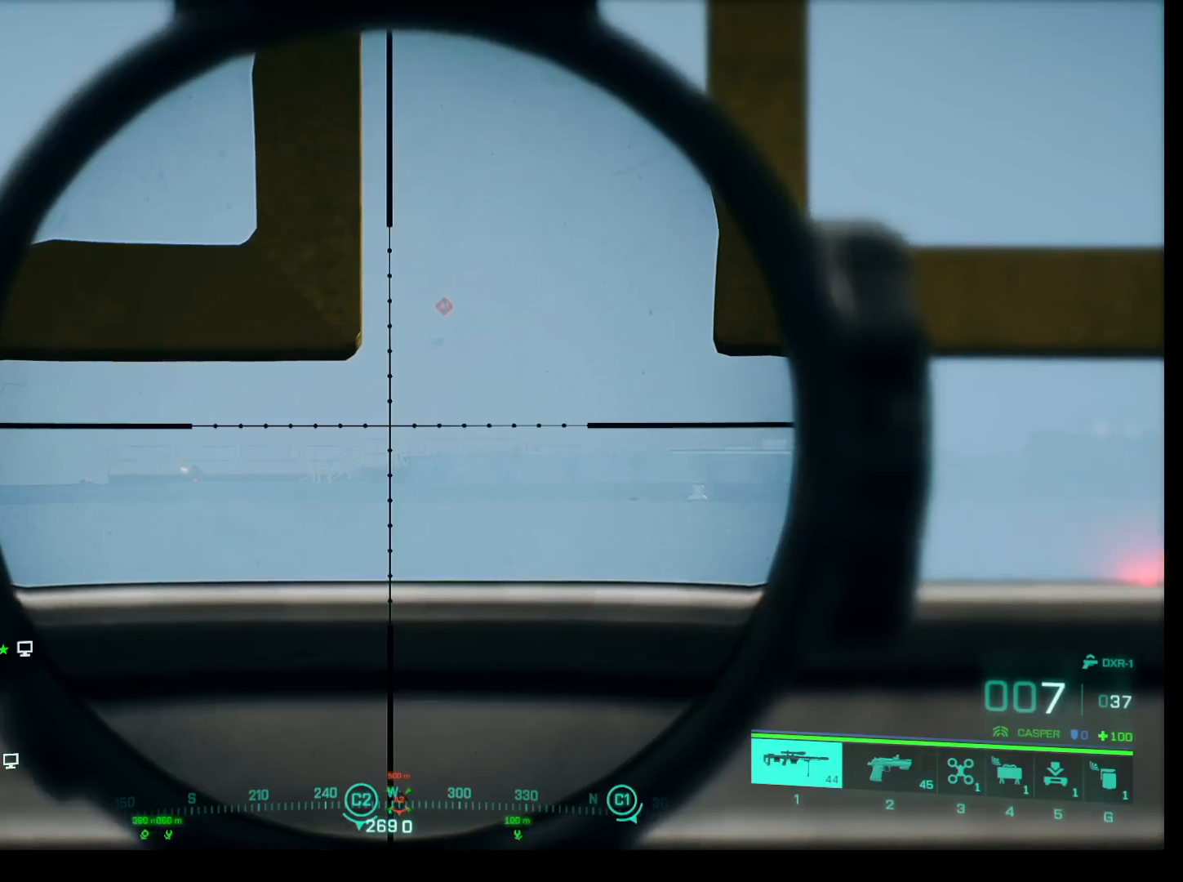
{"keys": ["shift"], "mouse": ["right"], "events": []}
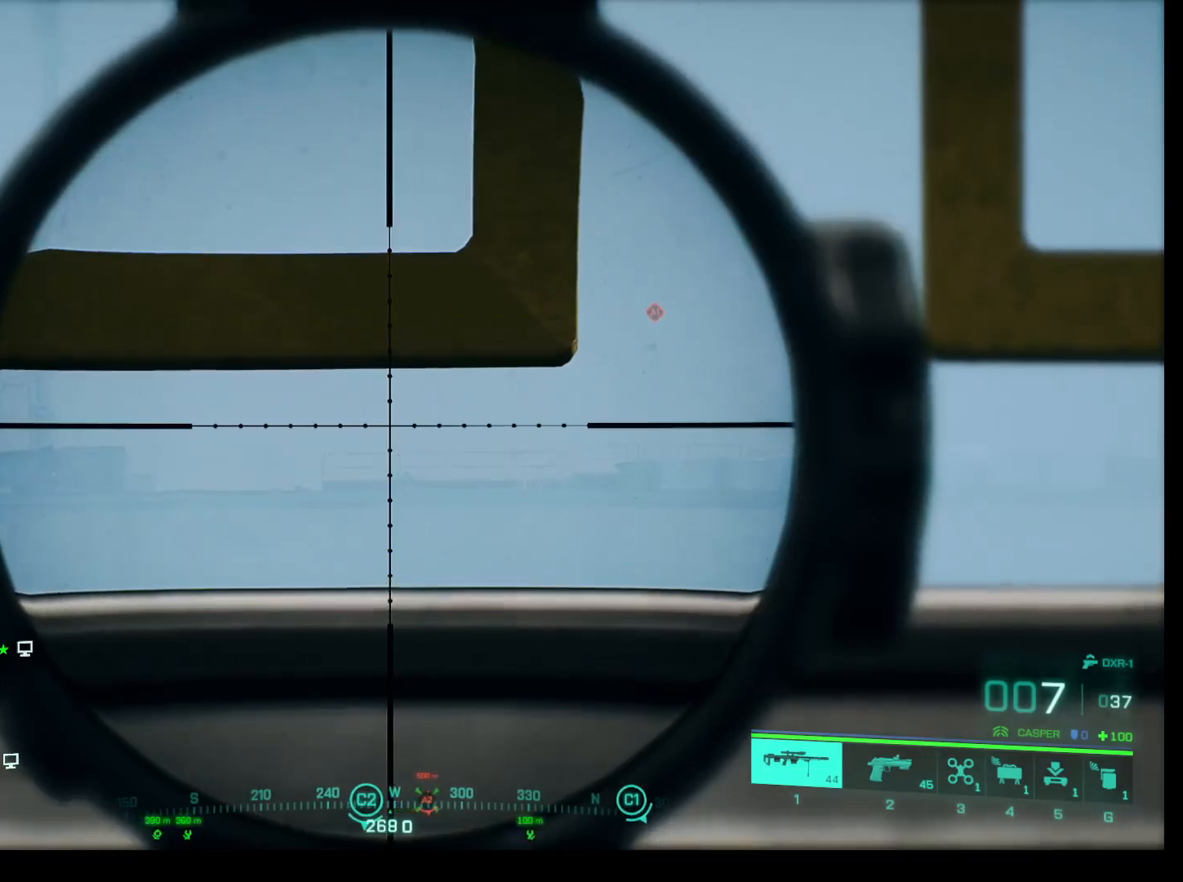
{"keys": ["shift"], "mouse": ["right"], "events": []}
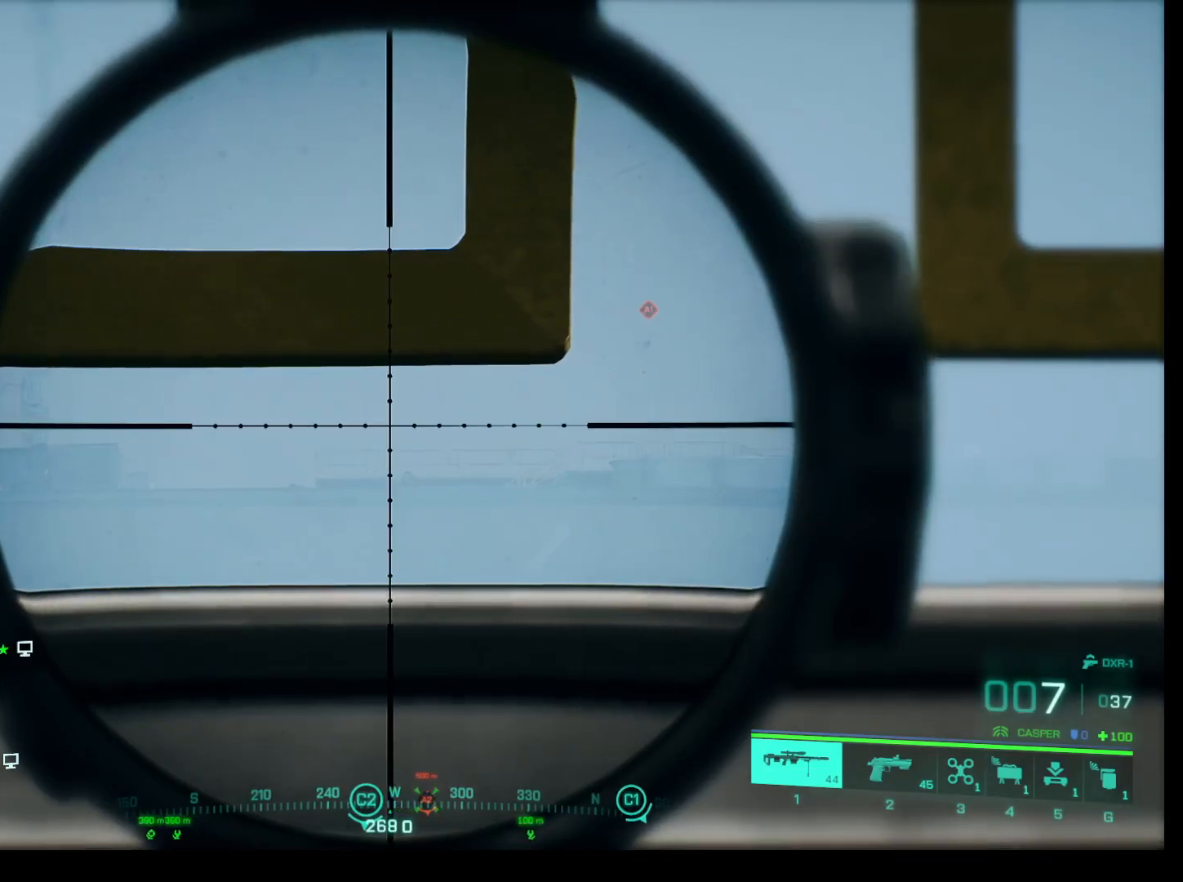
{"keys": ["shift"], "mouse": ["right"], "events": []}
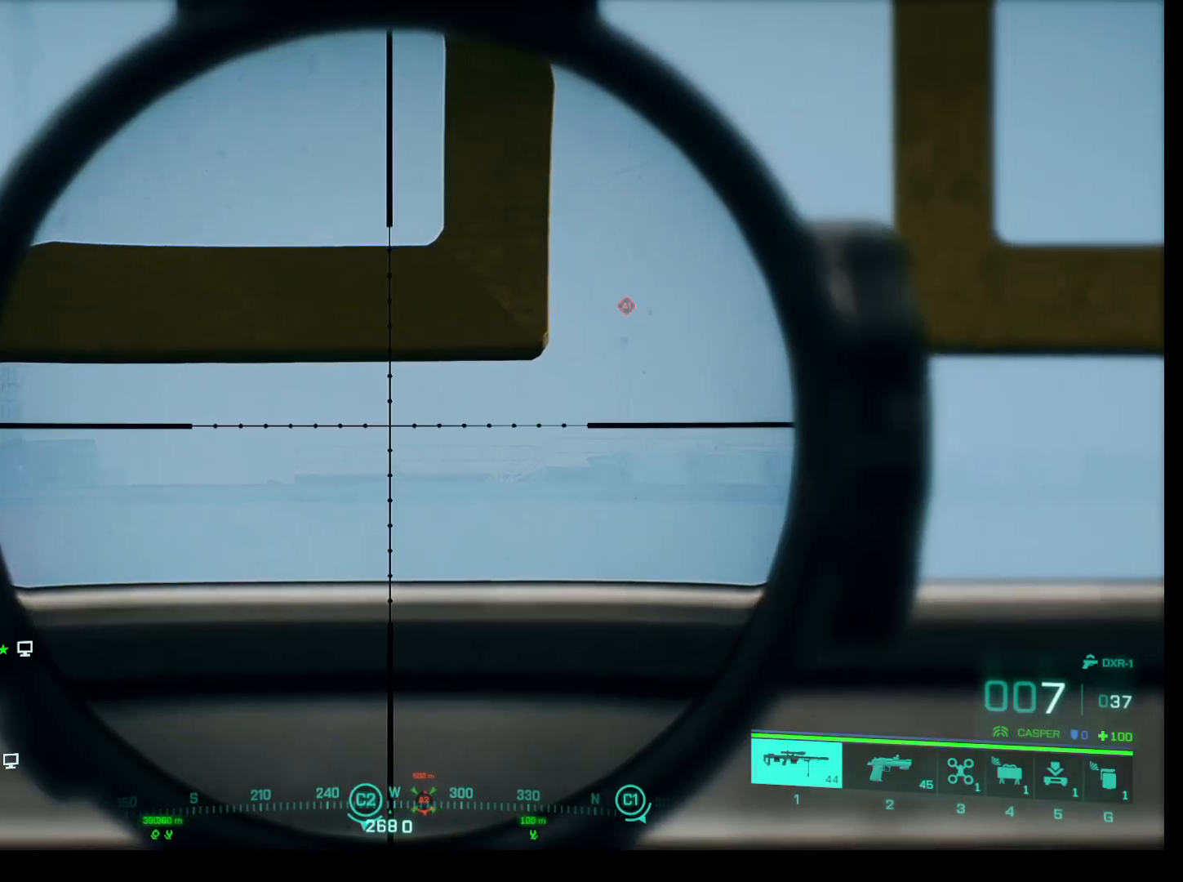
{"keys": ["shift"], "mouse": ["right"], "events": []}
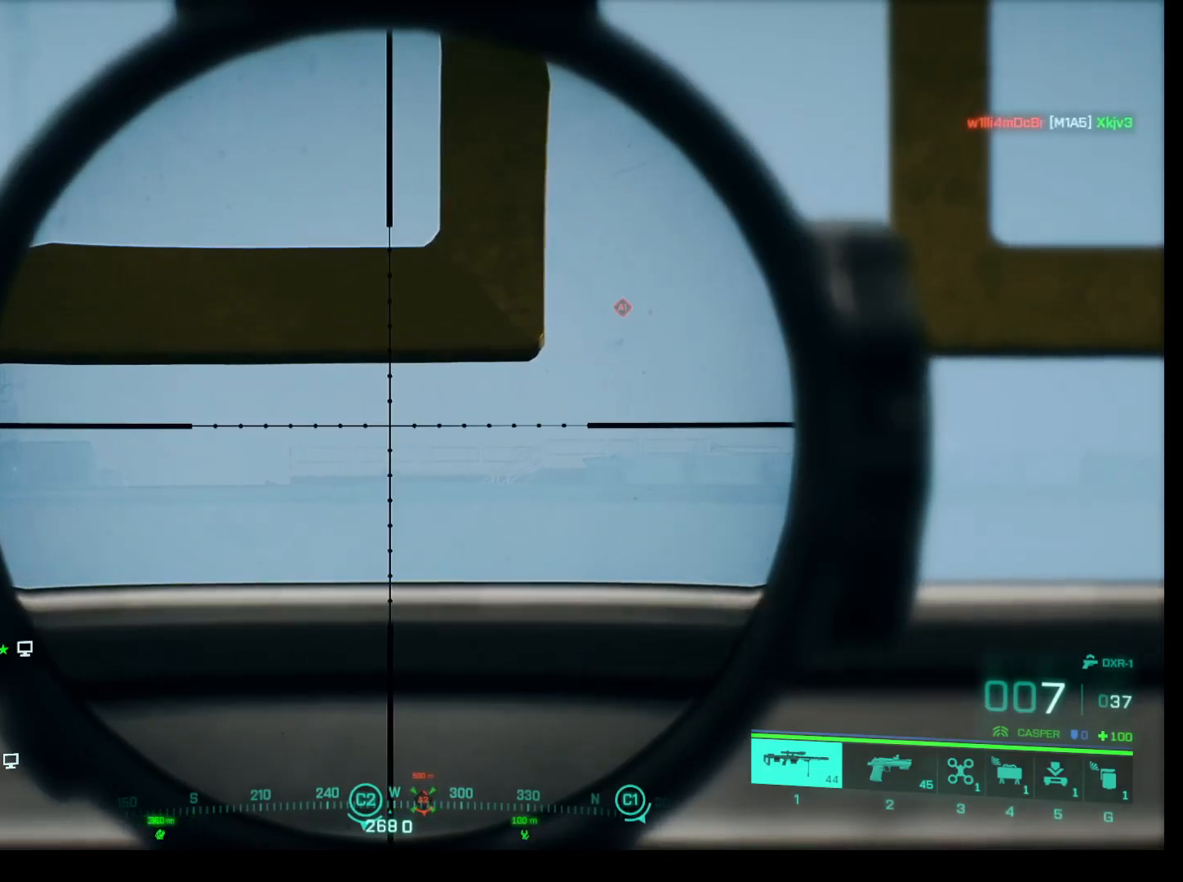
{"keys": ["shift"], "mouse": ["right"], "events": [[100, "mouse_left", "down"], [200, "mouse_left", "up"]]}
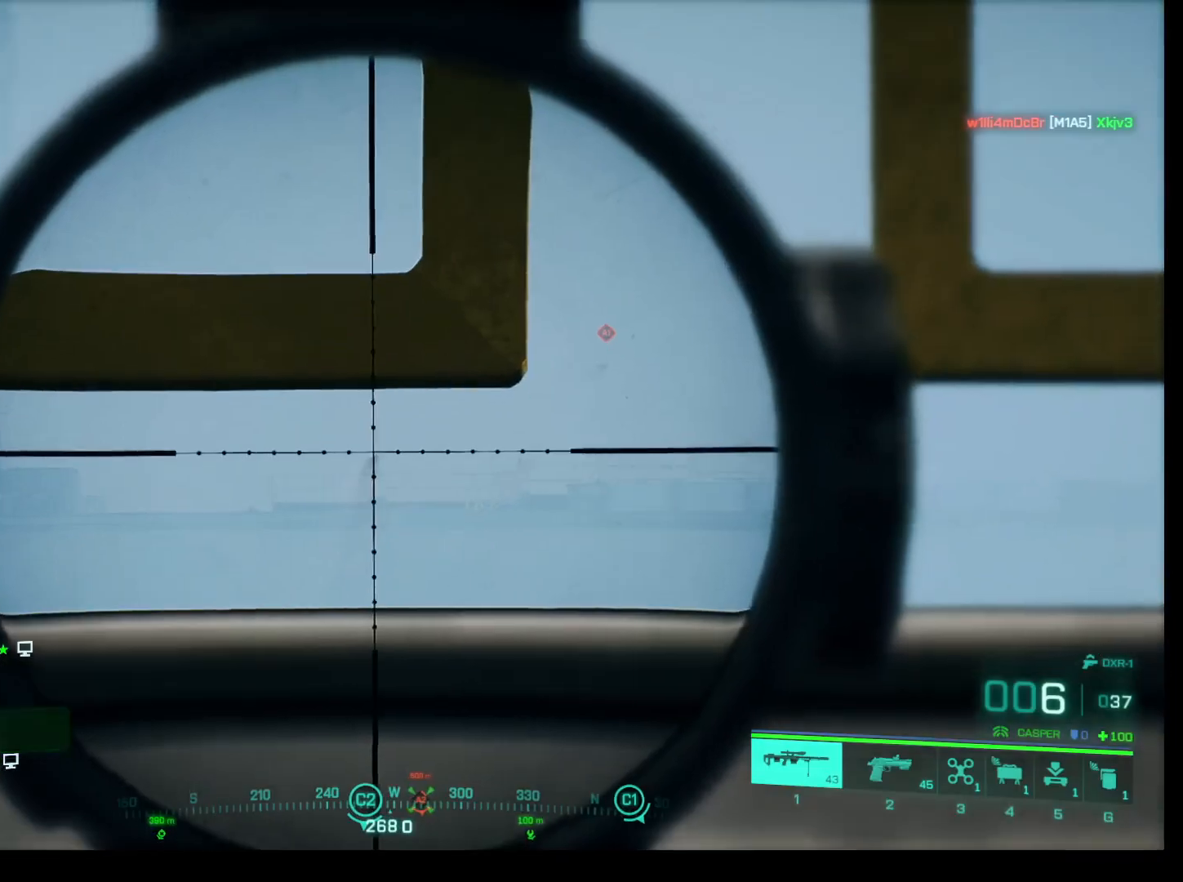
{"keys": ["shift"], "mouse": ["right"], "events": []}
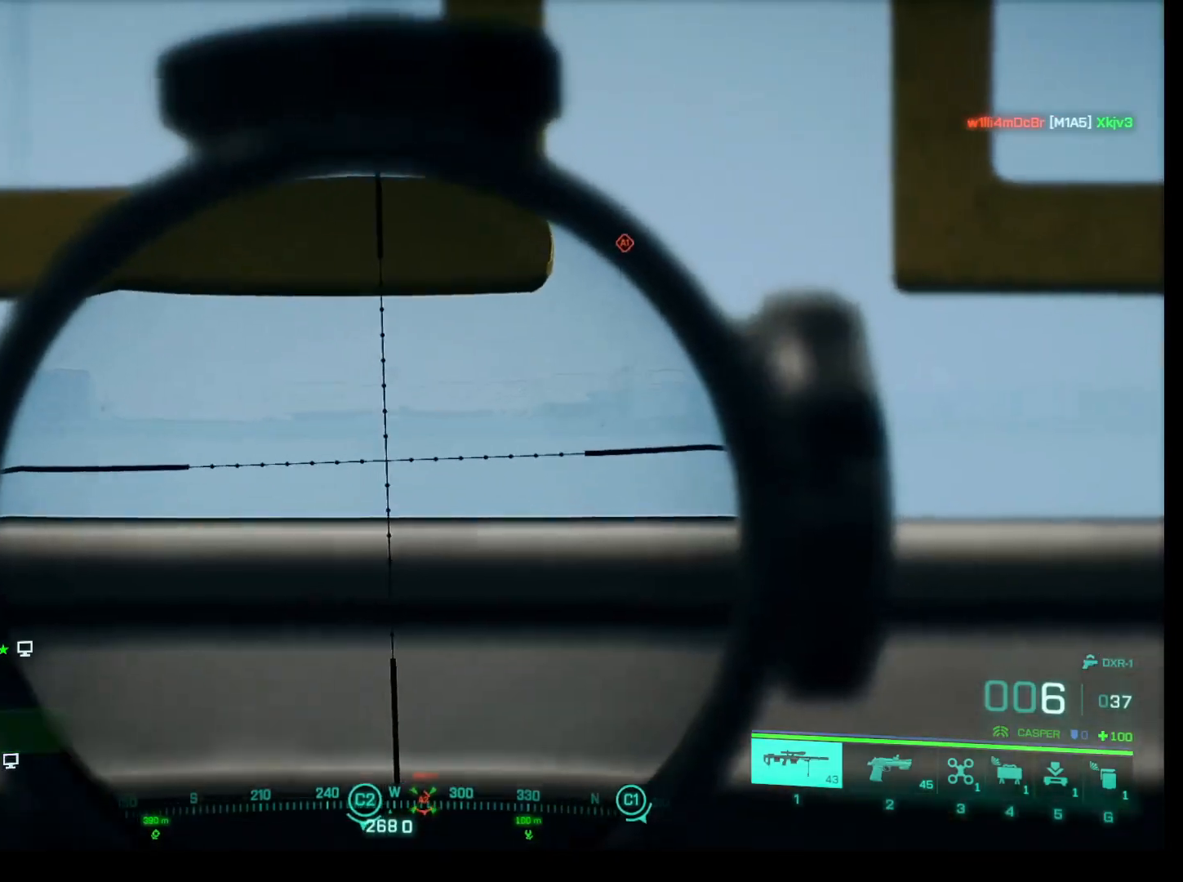
{"keys": ["shift"], "mouse": ["right"], "events": []}
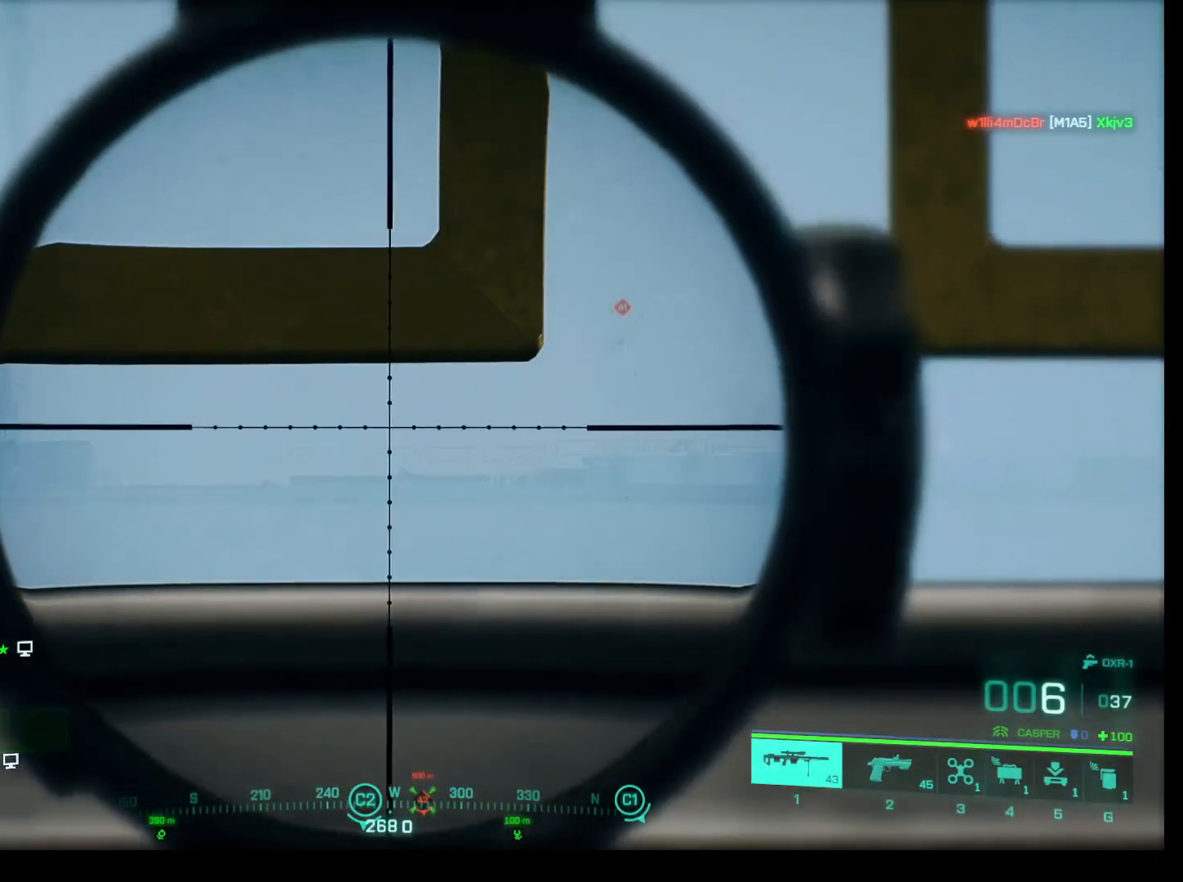
{"keys": ["shift"], "mouse": ["right"], "events": []}
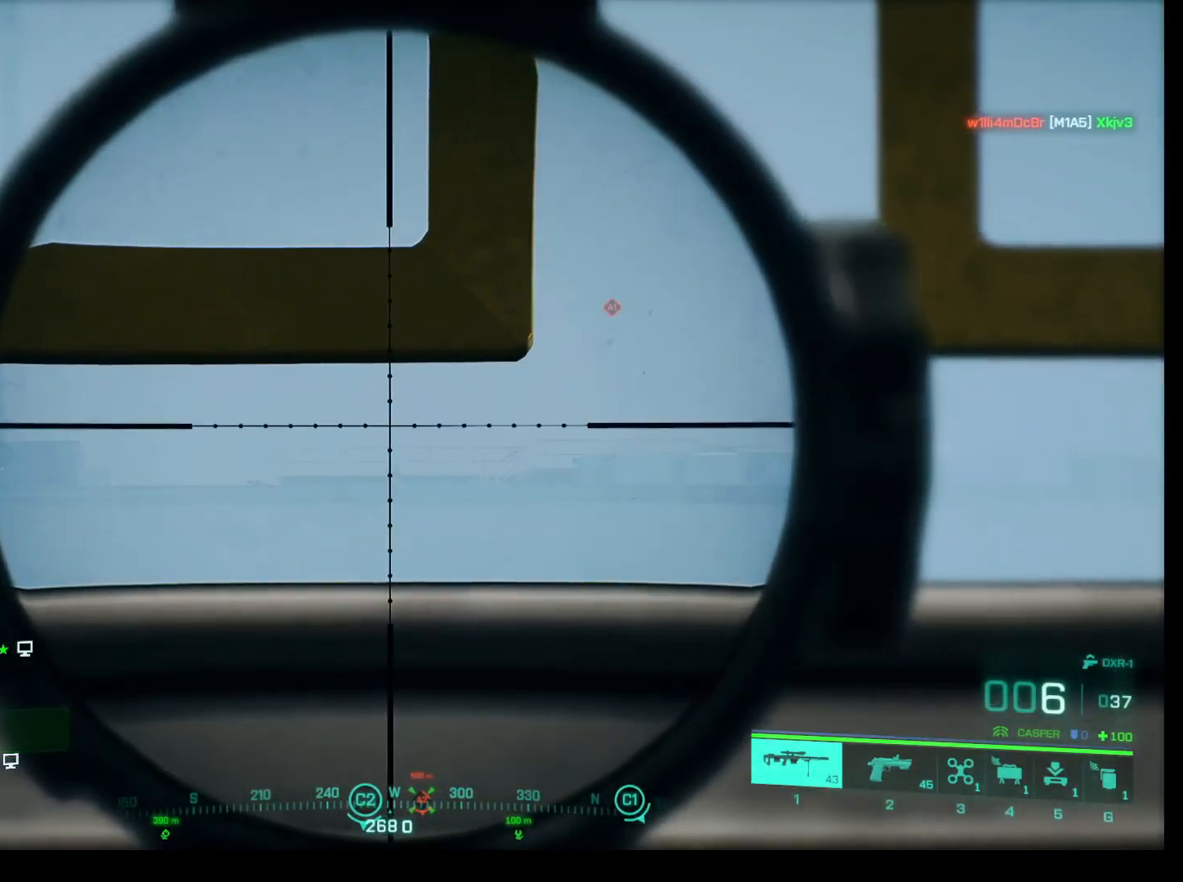
{"keys": ["shift"], "mouse": ["right"], "events": [[350, "mouse_left", "down"], [450, "mouse_left", "up"]]}
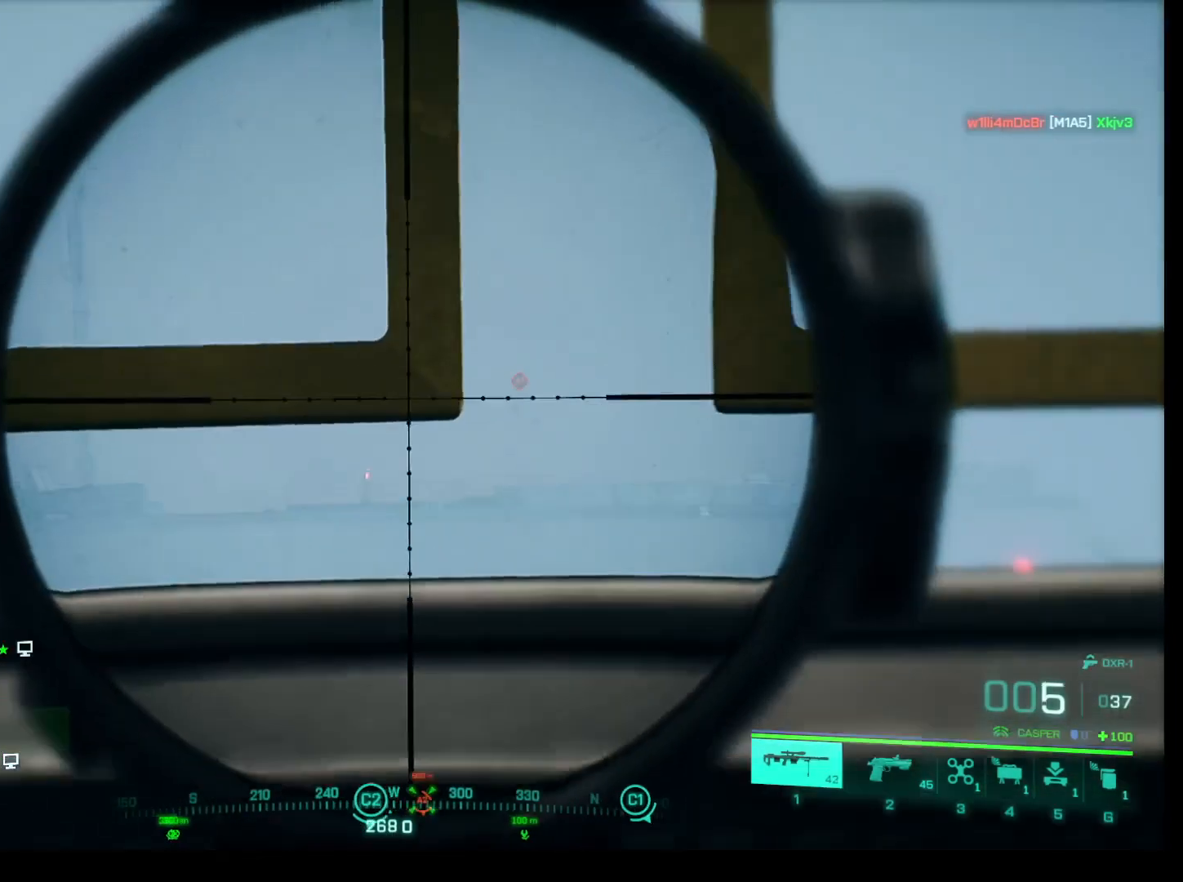
{"keys": ["shift"], "mouse": ["right"], "events": []}